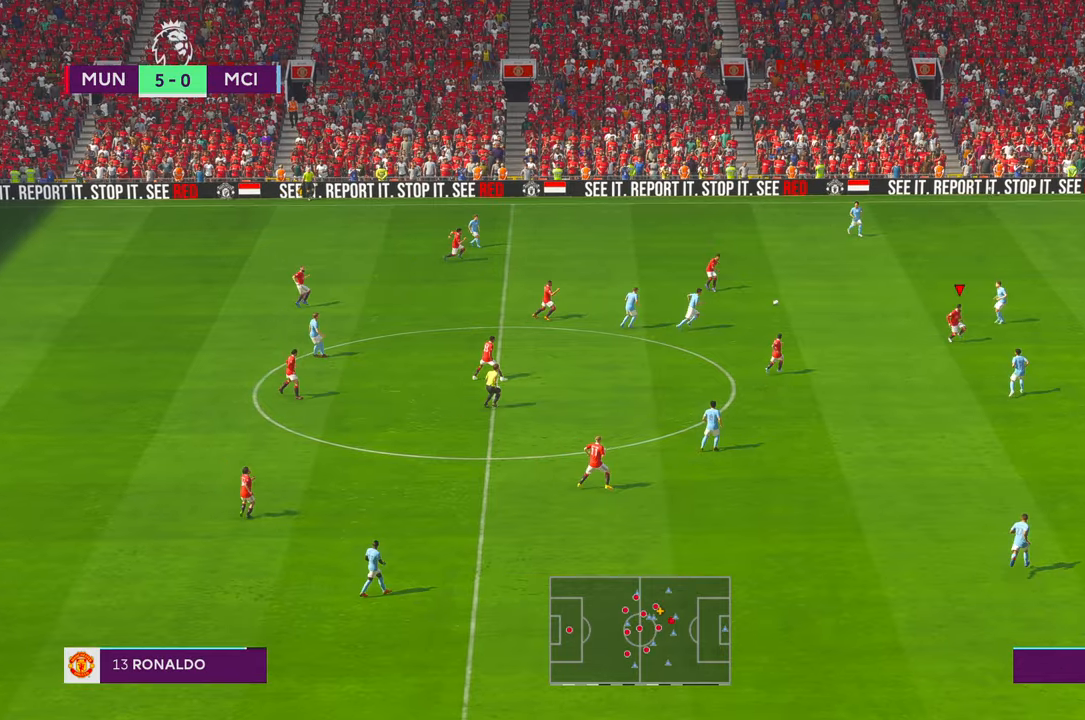
Gameplay with a controller (Xbox layout); each line is a JSON object with the inputs held at the frame after it. "events" lists button and stick changes between this image and that frame as [ms after this image, input, new state], when the widget could be followed in between. Not read: L3 R2 R3.
{"buttons": [], "left_stick": "down-right", "right_stick": "center", "events": []}
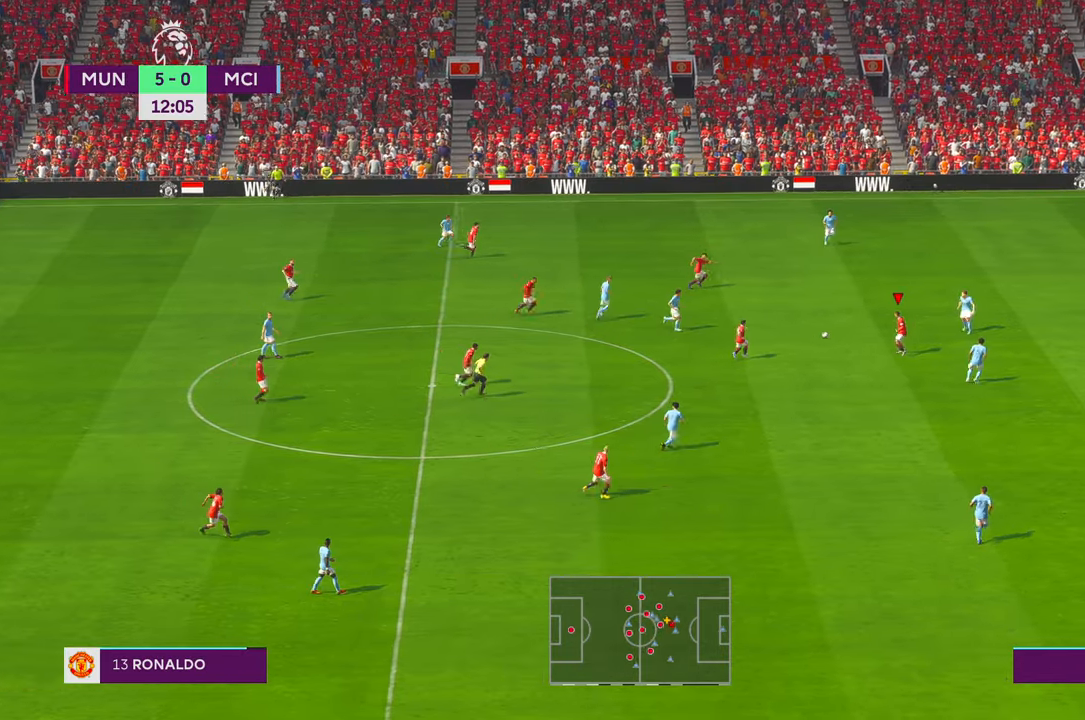
{"buttons": [], "left_stick": "down-right", "right_stick": "center", "events": []}
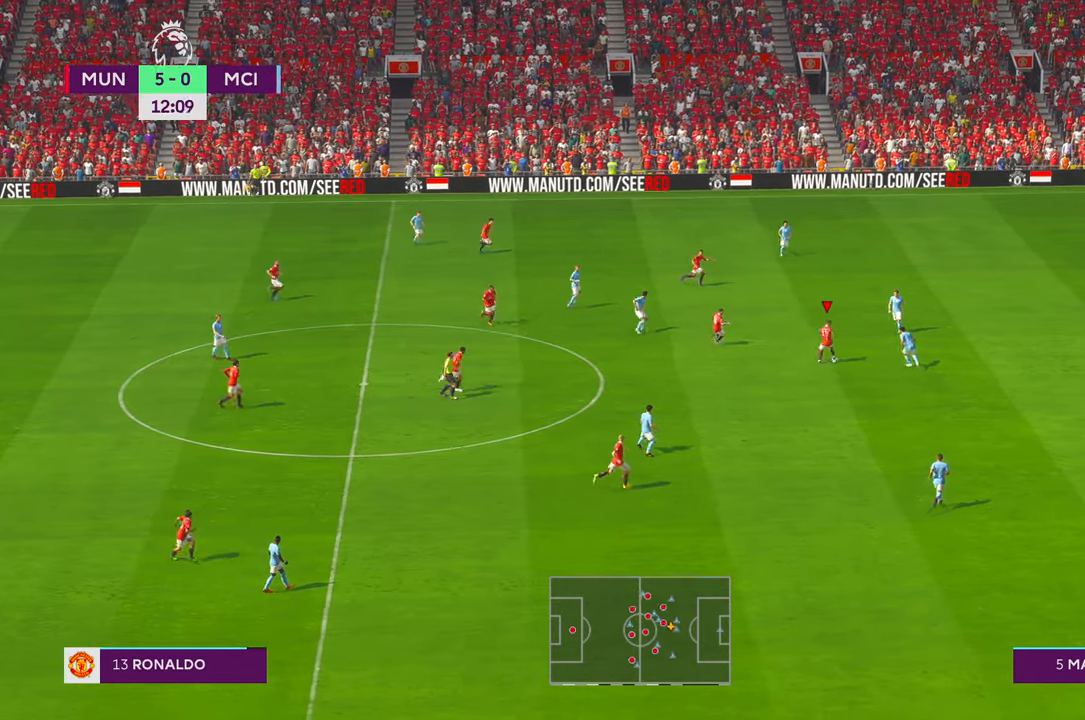
{"buttons": [], "left_stick": "right", "right_stick": "center", "events": [[316, "left_stick", "right"]]}
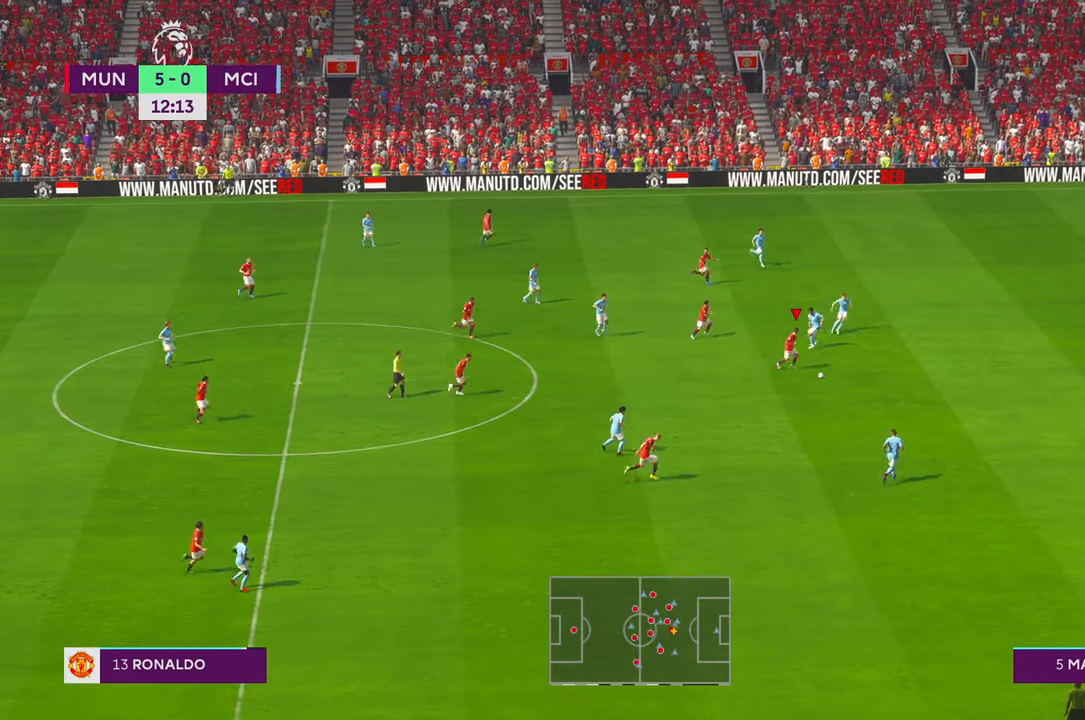
{"buttons": [], "left_stick": "right", "right_stick": "center", "events": []}
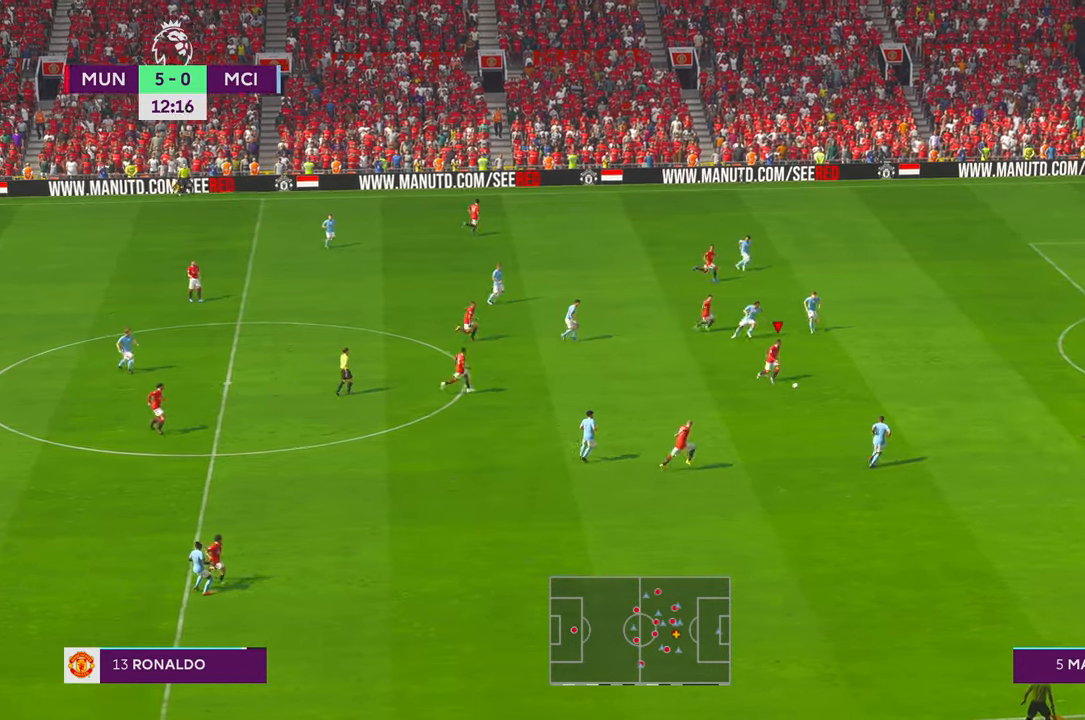
{"buttons": [], "left_stick": "right", "right_stick": "center", "events": []}
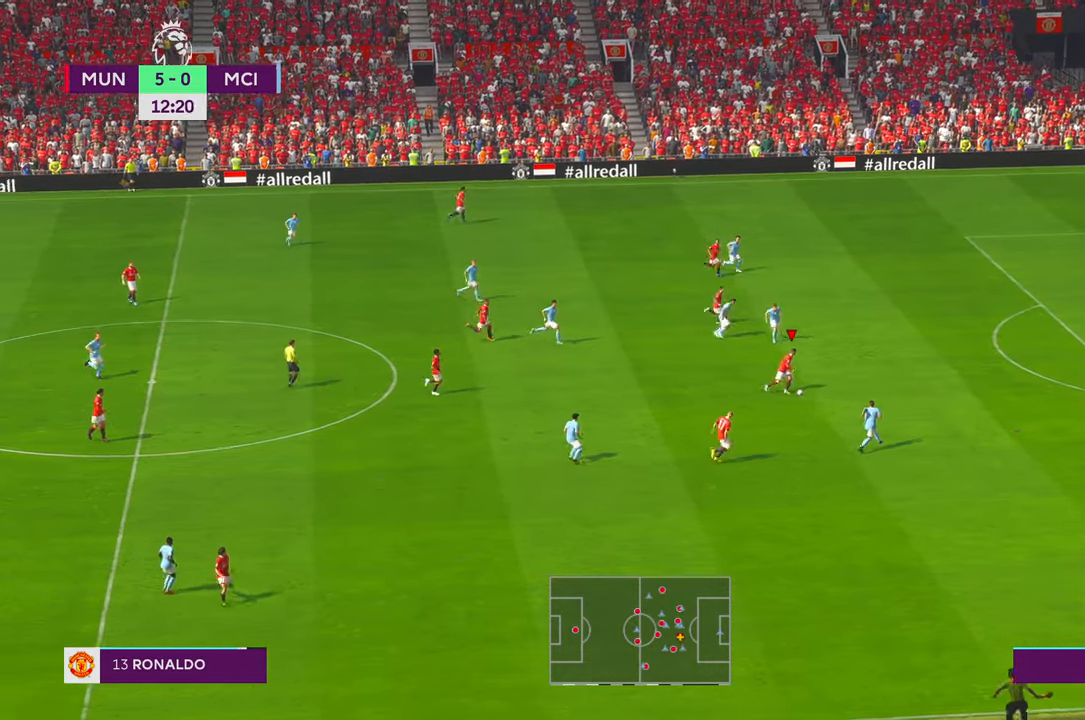
{"buttons": [], "left_stick": "up-right", "right_stick": "center", "events": [[33, "left_stick", "up-right"], [300, "B", "down"], [350, "B", "up"]]}
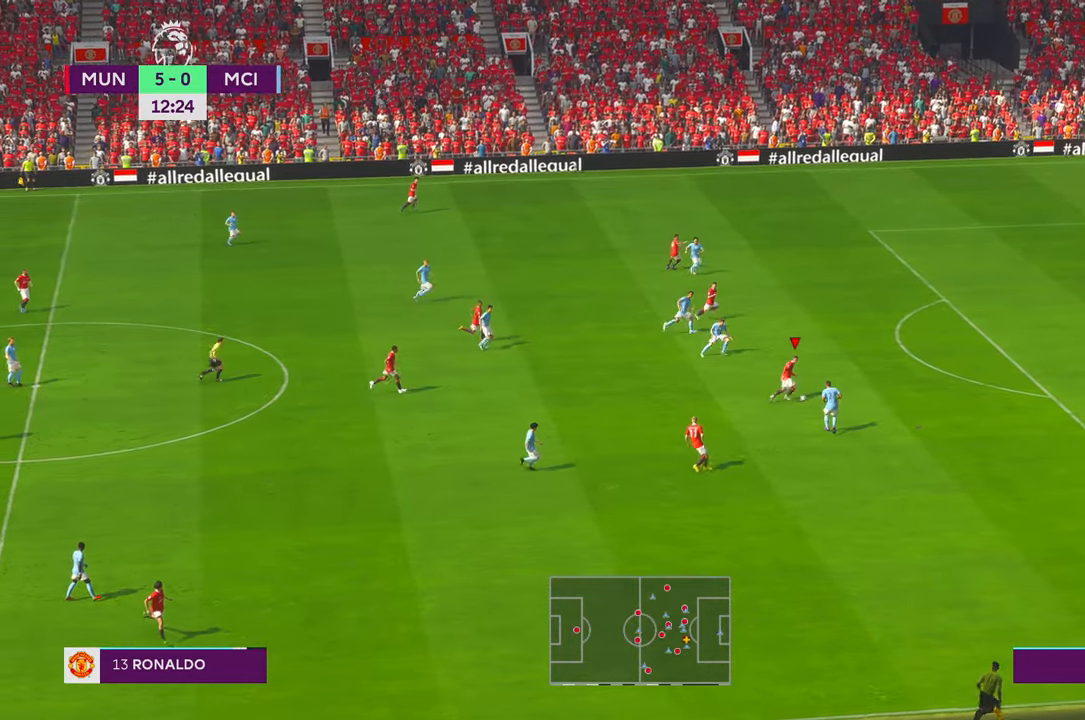
{"buttons": [], "left_stick": "up-right", "right_stick": "center", "events": []}
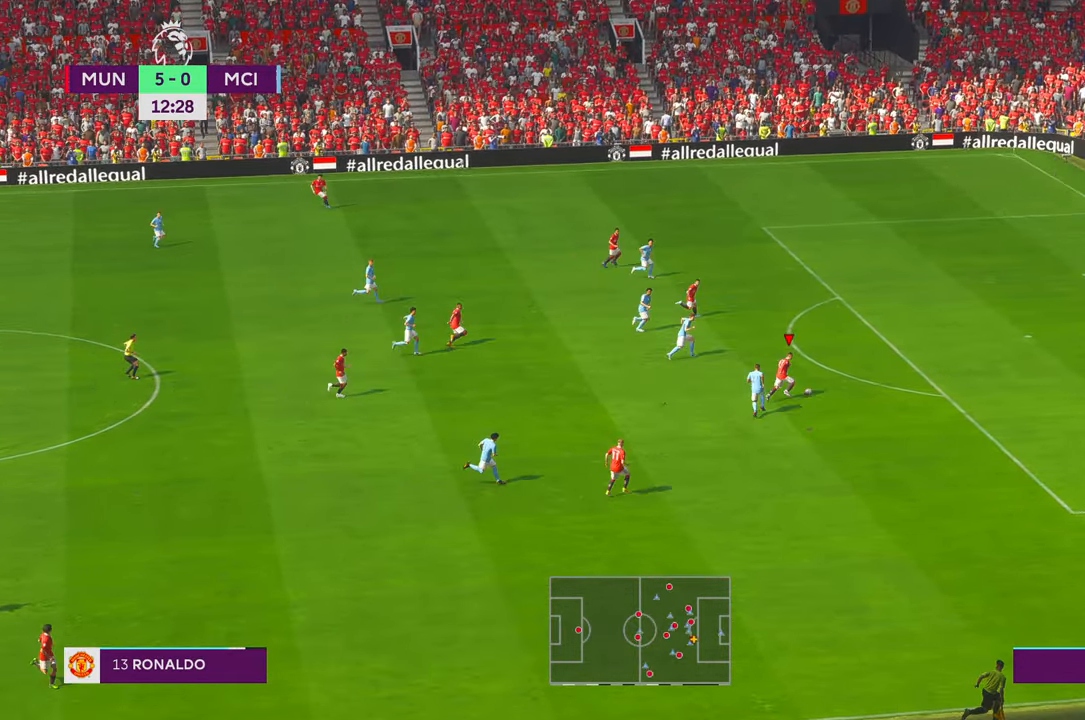
{"buttons": [], "left_stick": "up-right", "right_stick": "center", "events": []}
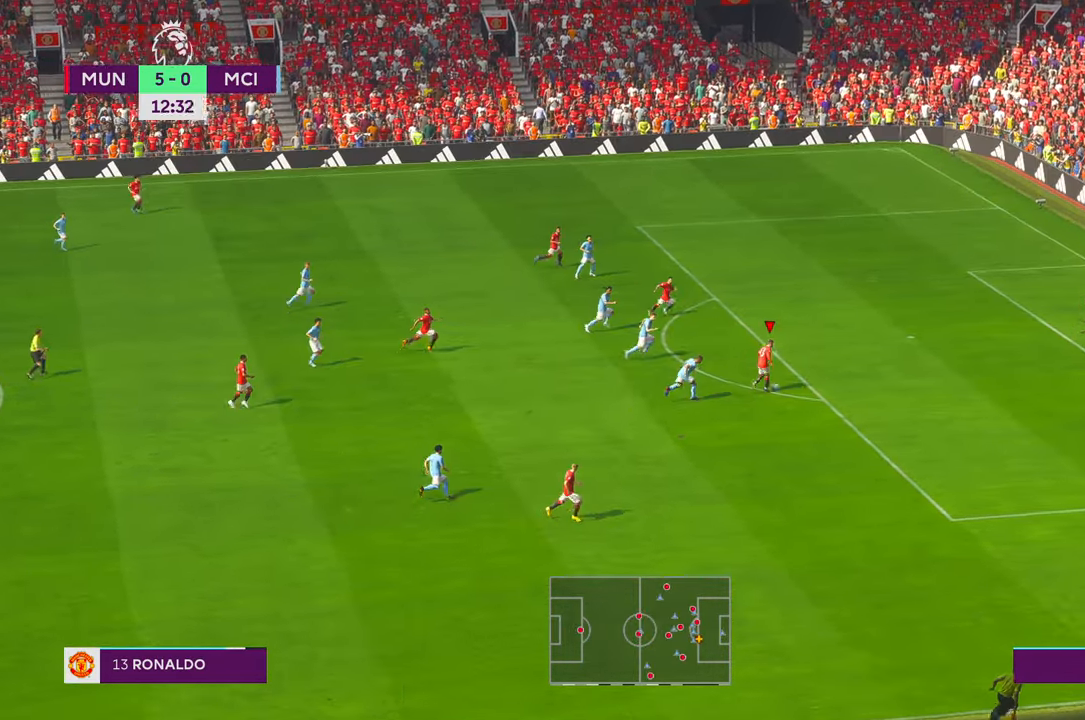
{"buttons": [], "left_stick": "up", "right_stick": "center", "events": [[183, "left_stick", "up"], [383, "A", "down"], [400, "A", "up"]]}
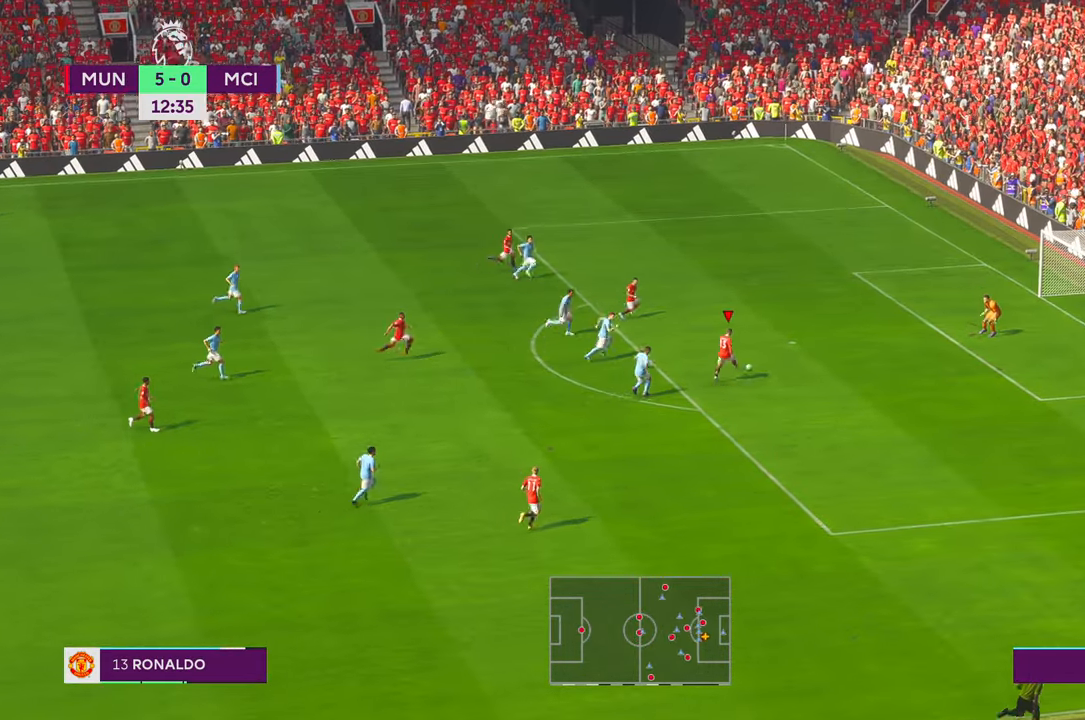
{"buttons": [], "left_stick": "up", "right_stick": "center", "events": [[83, "DPAD_DOWN", "down"], [133, "DPAD_DOWN", "up"]]}
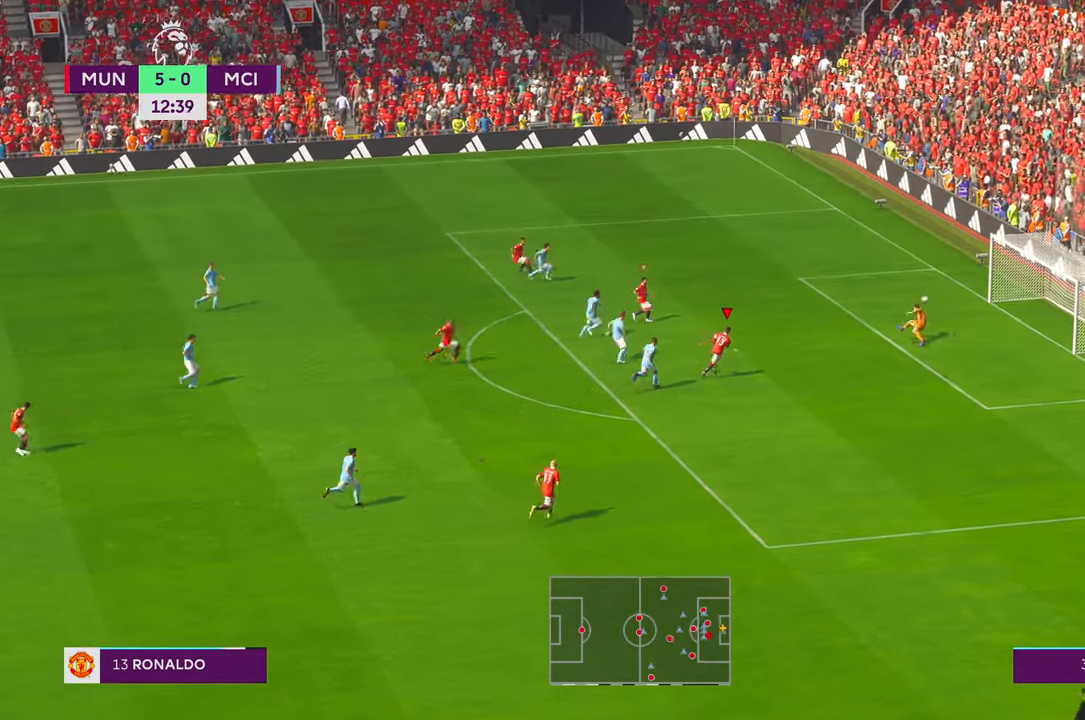
{"buttons": [], "left_stick": "right", "right_stick": "center", "events": [[383, "left_stick", "right"]]}
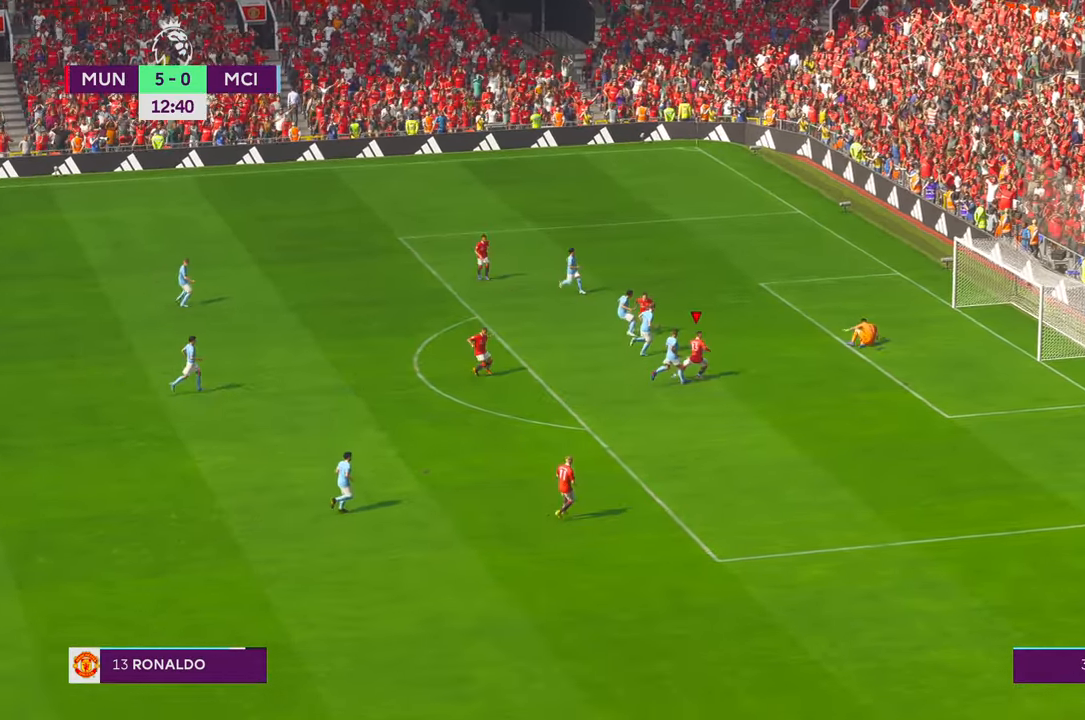
{"buttons": [], "left_stick": "down-right", "right_stick": "center", "events": [[100, "X", "down"], [183, "X", "up"], [216, "left_stick", "down-right"], [400, "X", "down"], [450, "X", "up"]]}
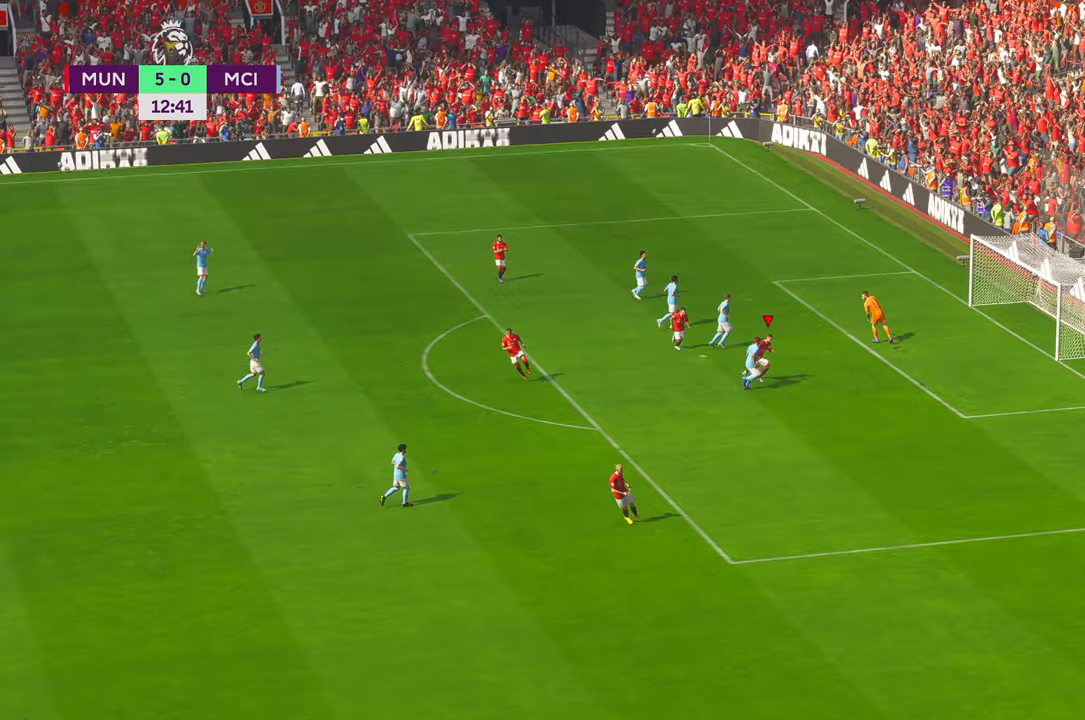
{"buttons": ["A"], "left_stick": "down-right", "right_stick": "center", "events": [[200, "DPAD_UP", "down"], [250, "DPAD_UP", "up"], [483, "A", "down"]]}
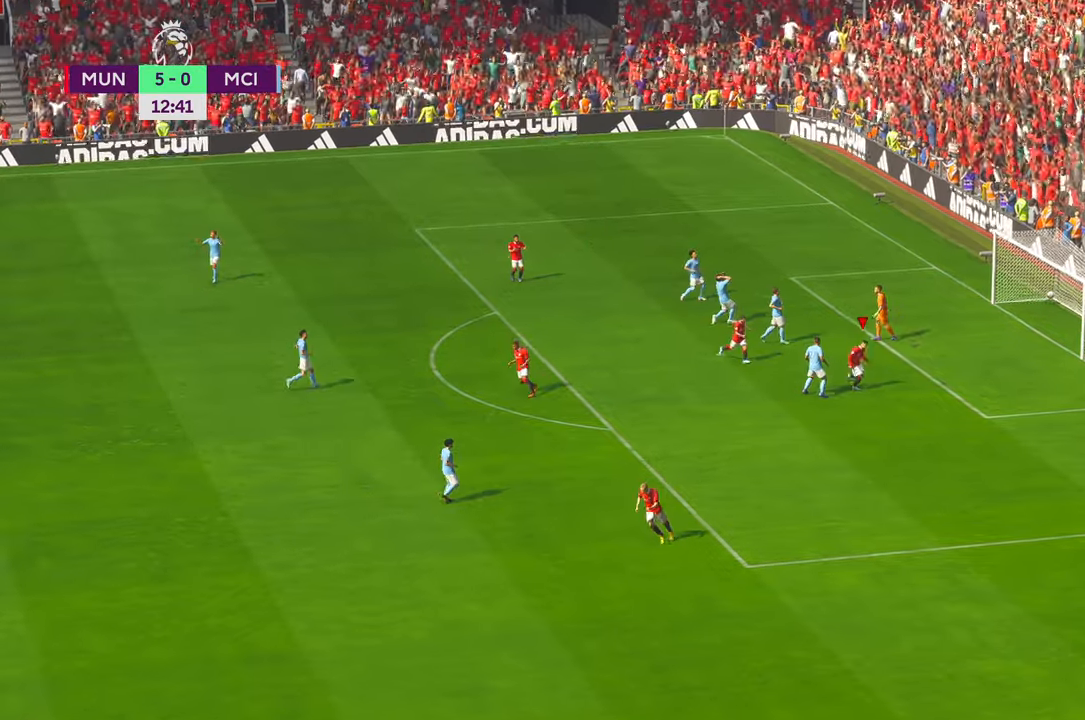
{"buttons": [], "left_stick": "center", "right_stick": "center", "events": [[50, "left_stick", "center"], [150, "A", "up"]]}
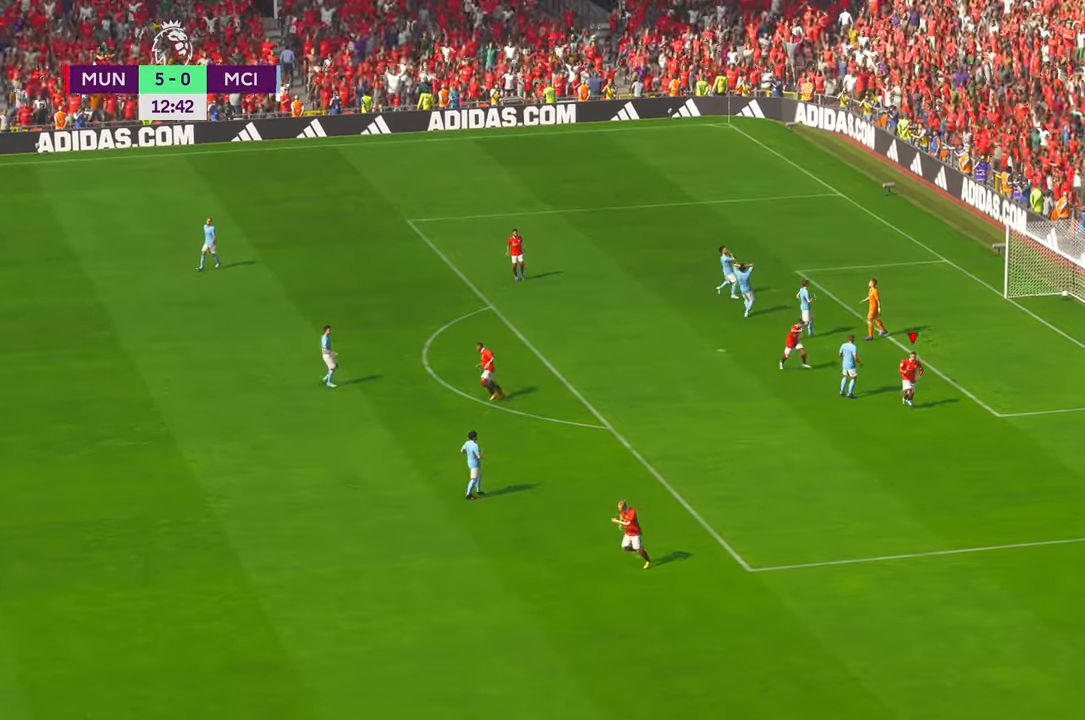
{"buttons": [], "left_stick": "center", "right_stick": "center", "events": []}
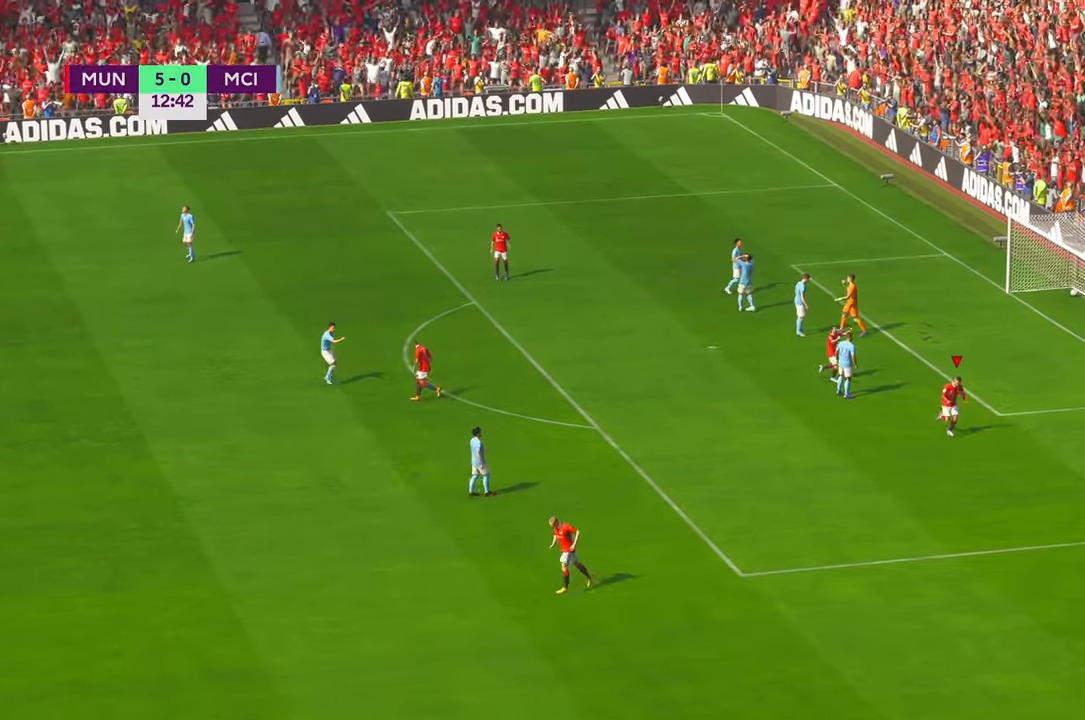
{"buttons": [], "left_stick": "center", "right_stick": "center", "events": []}